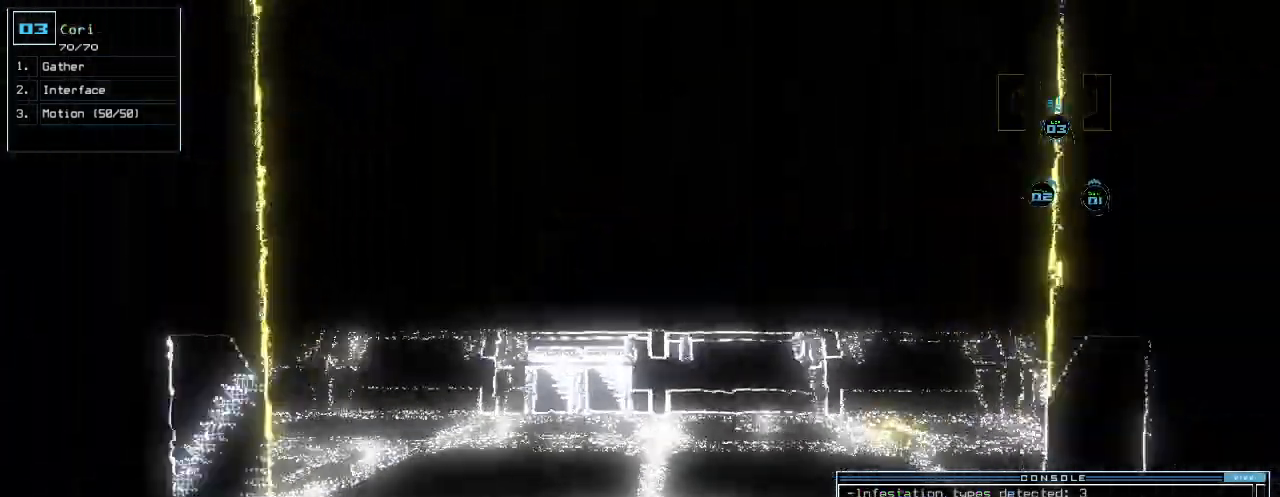
Gameplay with keyboard; each line is a JSON object with the keys held at the frame after it. "events" lists presses ("down") and releases ("up") of ".", "0", "1", "2", "3", "4", "5", "6", "7", "8", "9", "a", "b", "backspace", "c", "caps_lock", "comma", "ctrl_l", "ctrl_r", "d", "down", "e", "equals", "escape", "f", "f12", "g", "h", "i", "j", "k", "l", "left", "m", "minus", "n", "o", "p", "q", "quote", "r", "right", "s", "semicolon", "shift_l", "space", "t", "tab", "tilde", "u", "up", "v", "w", "x", "y" and "z" between this image and that frame as [ms after this image, input, new state], when the widget could be followed in between. No other keys are recorded. Mouse input is not recorded. Not read: return shift_r.
{"keys": ["up"], "events": [[280, "right", "down"], [340, "right", "up"]]}
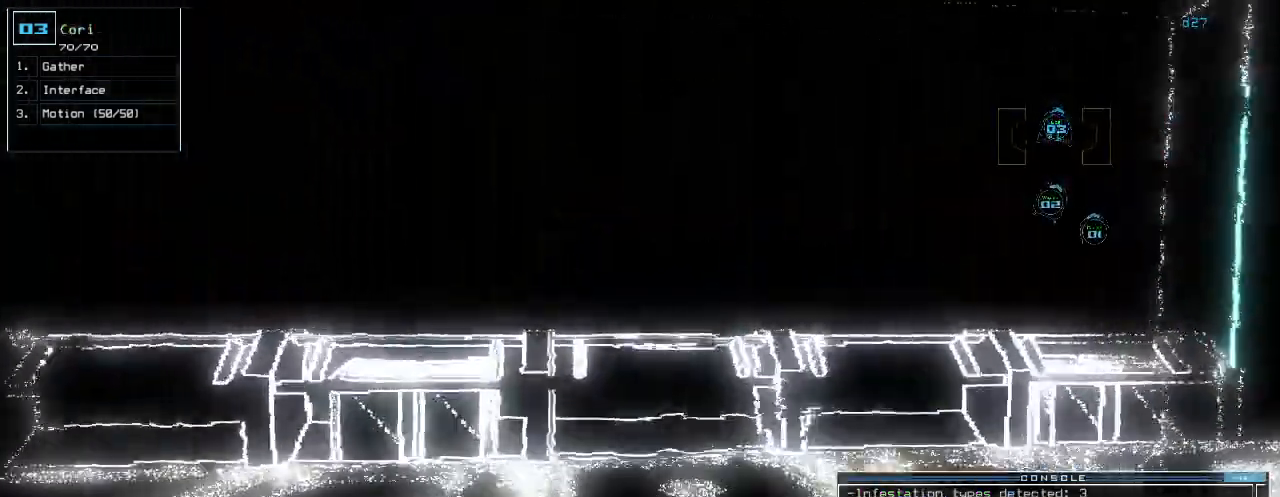
{"keys": ["right", "up"]}
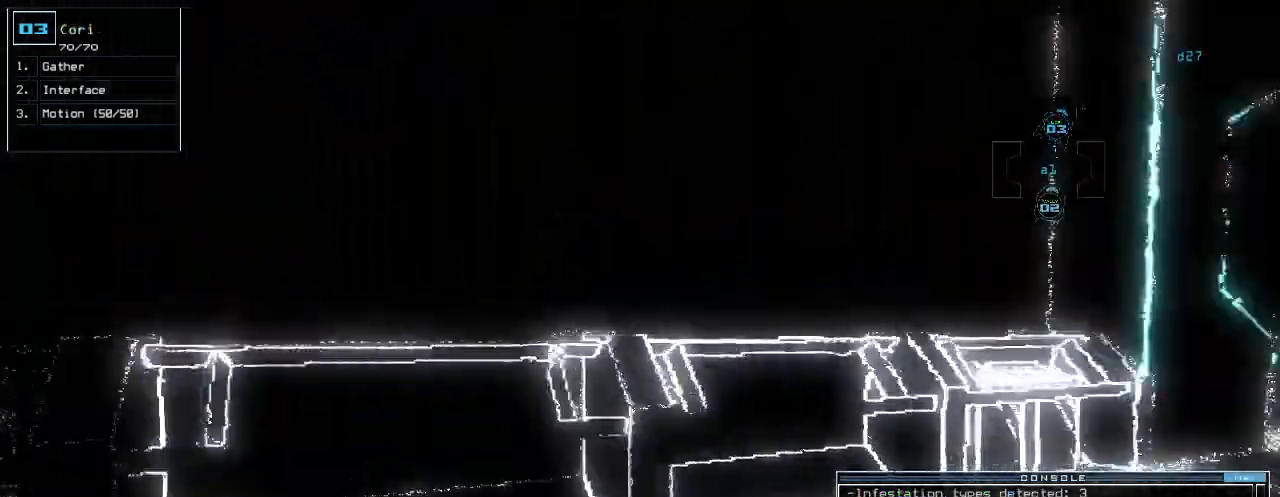
{"keys": ["up"]}
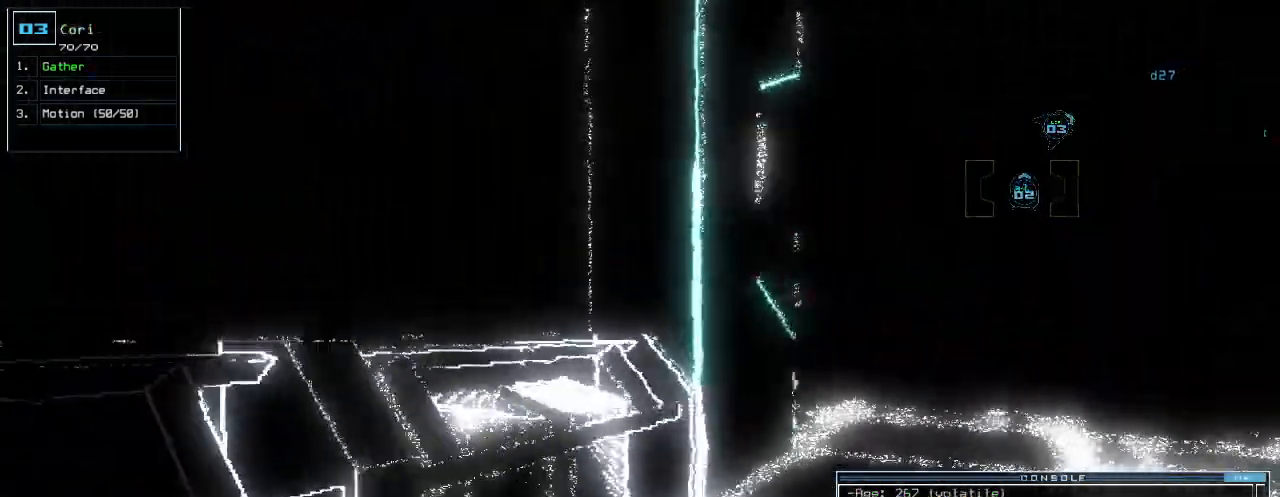
{"keys": ["up"], "events": [[40, "right", "down"], [280, "right", "up"], [420, "left", "down"], [460, "left", "up"]]}
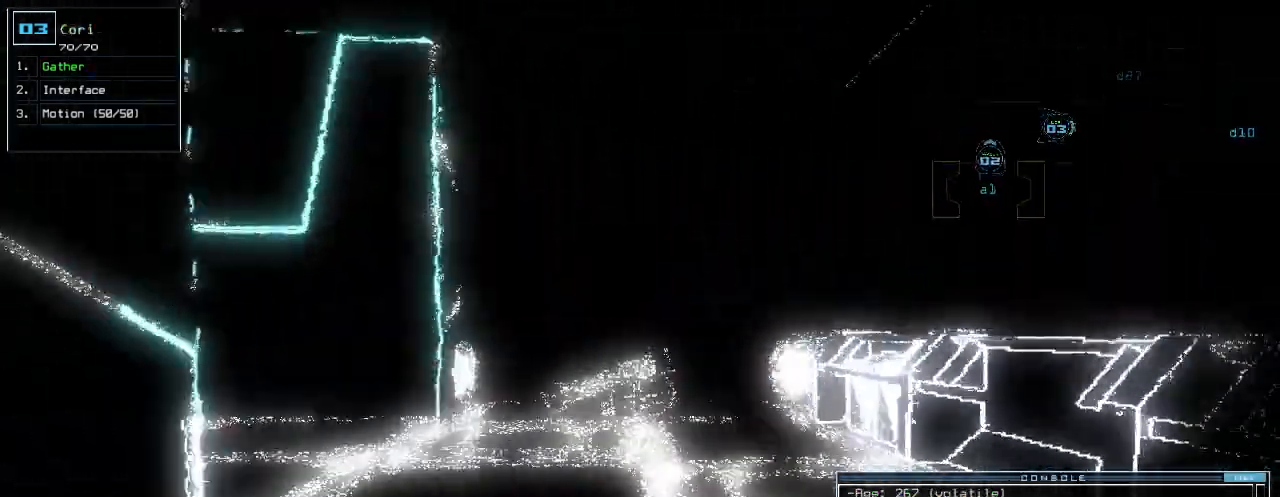
{"keys": ["up"], "events": []}
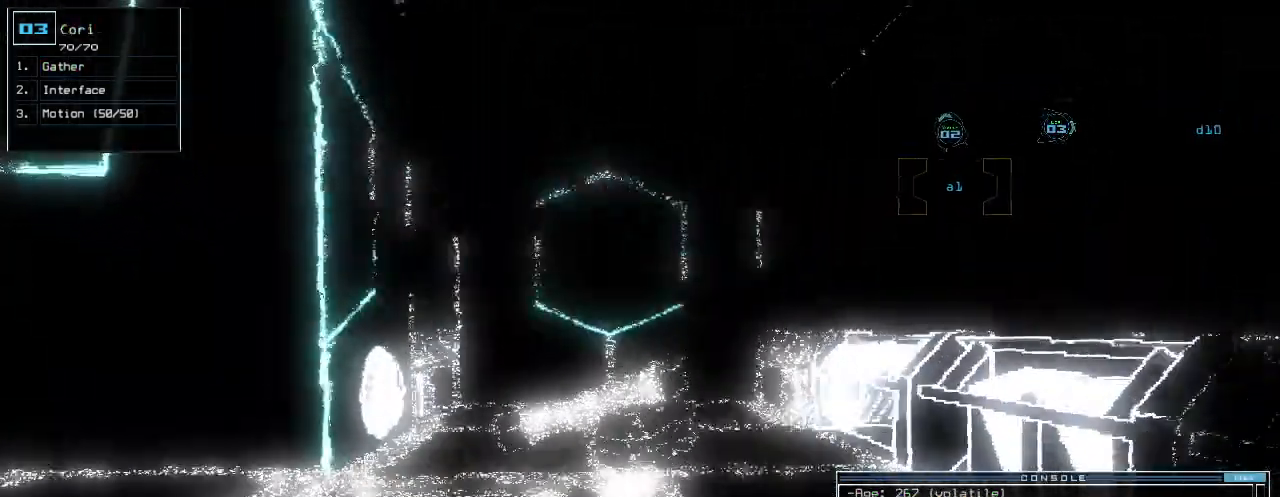
{"keys": ["up"], "events": [[480, "left", "down"], [500, "left", "up"]]}
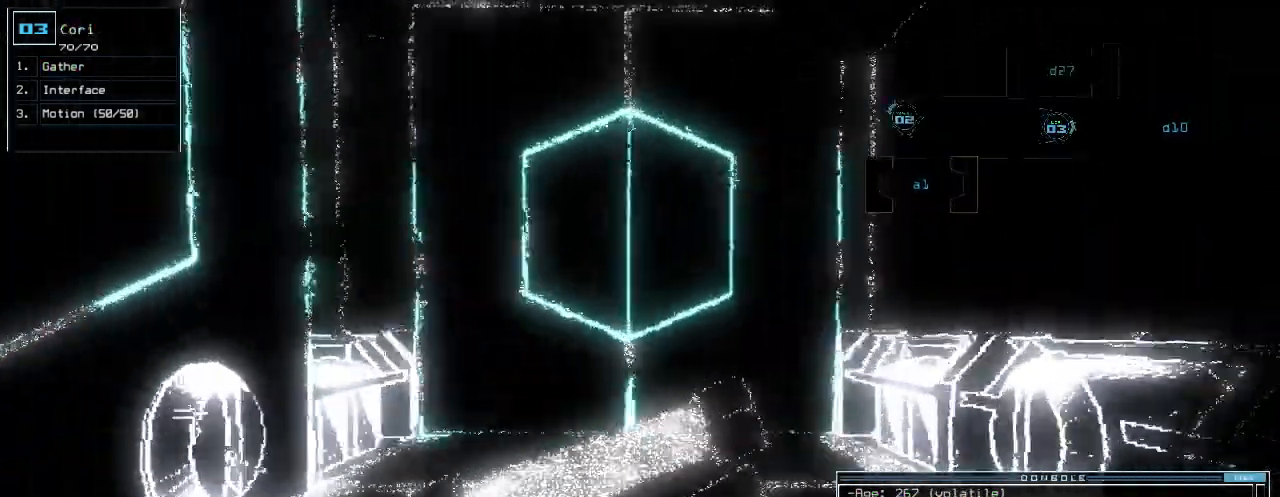
{"keys": ["up"]}
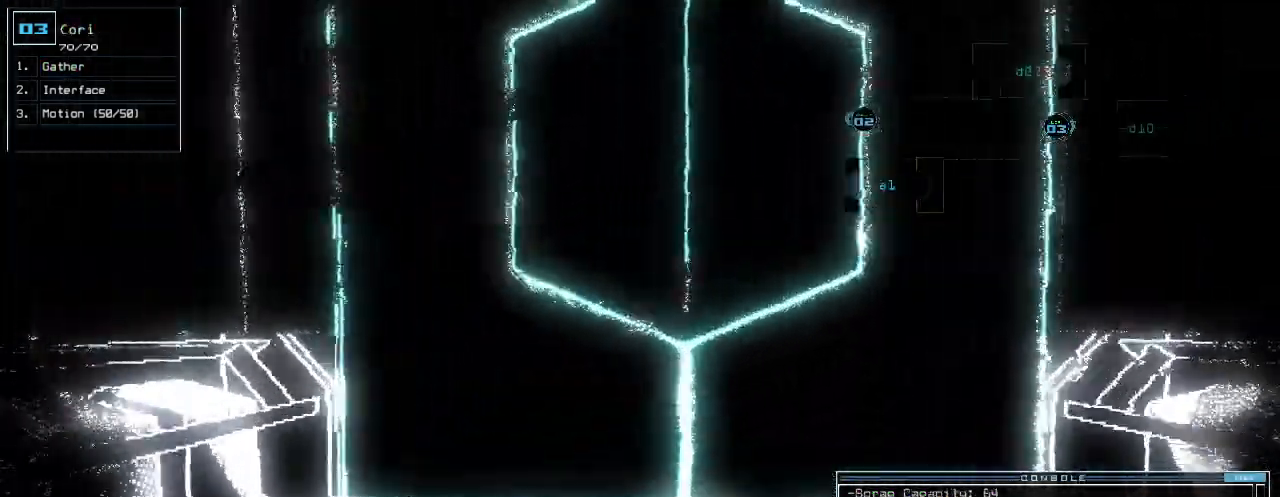
{"keys": ["up"], "events": [[200, "up", "up"], [300, "2", "down"], [360, "up", "down"], [400, "2", "up"]]}
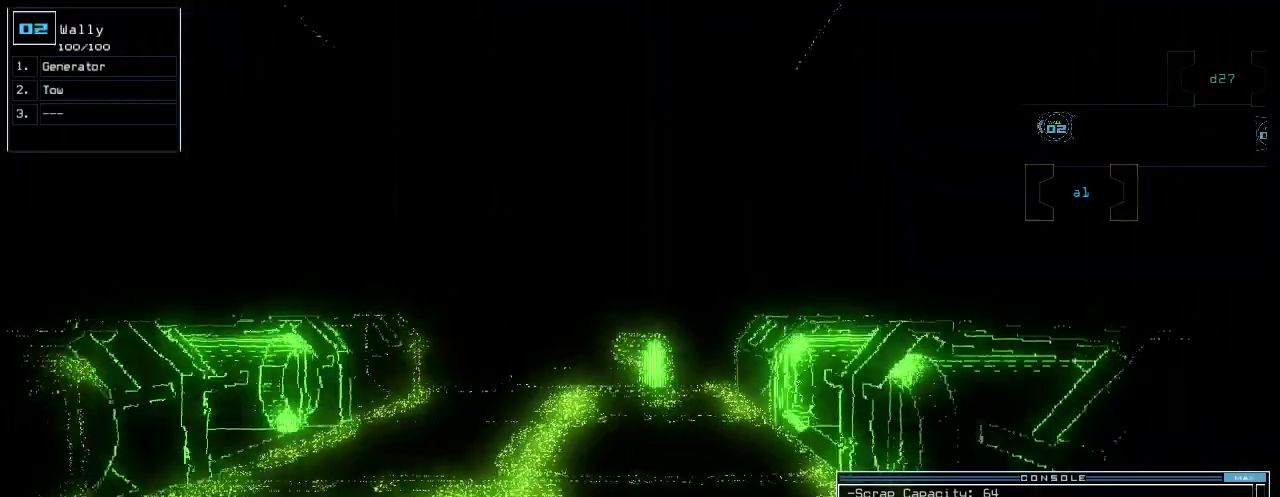
{"keys": ["up"], "events": [[260, "left", "down"], [300, "left", "up"]]}
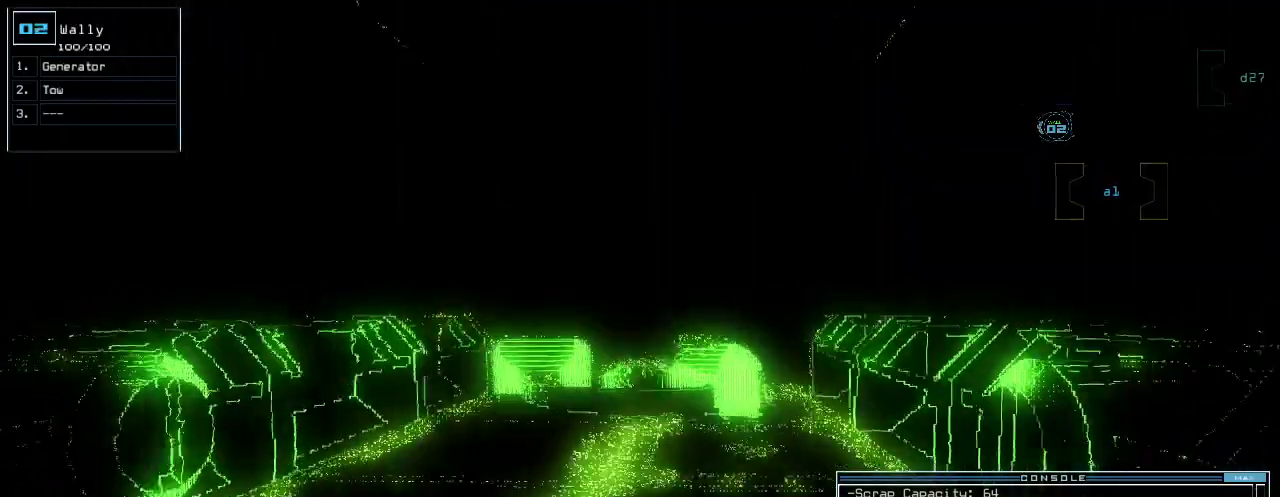
{"keys": ["up"], "events": []}
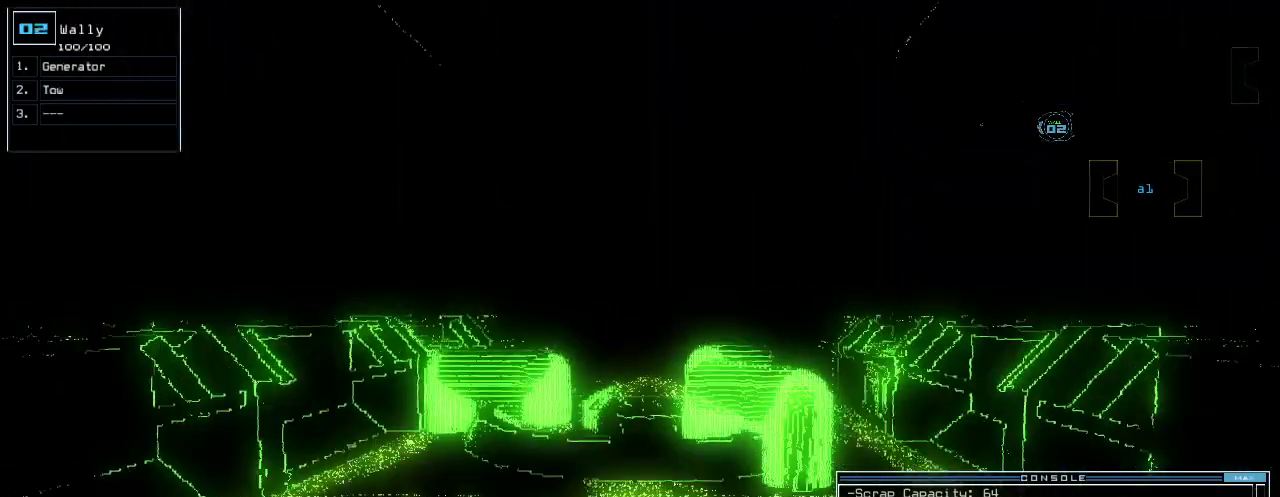
{"keys": ["up"], "events": []}
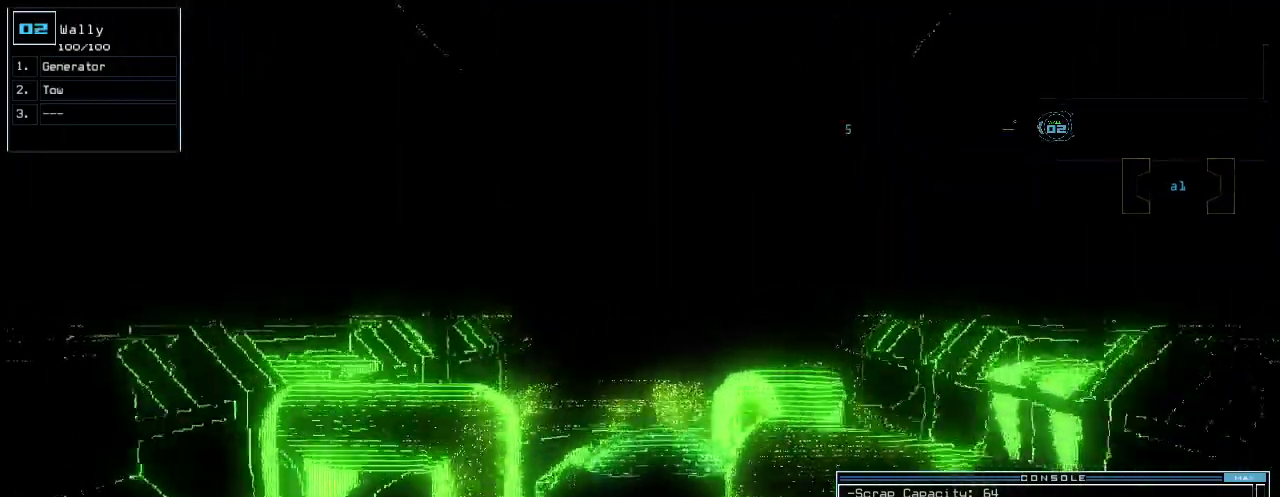
{"keys": ["up"], "events": [[160, "left", "down"], [300, "left", "up"]]}
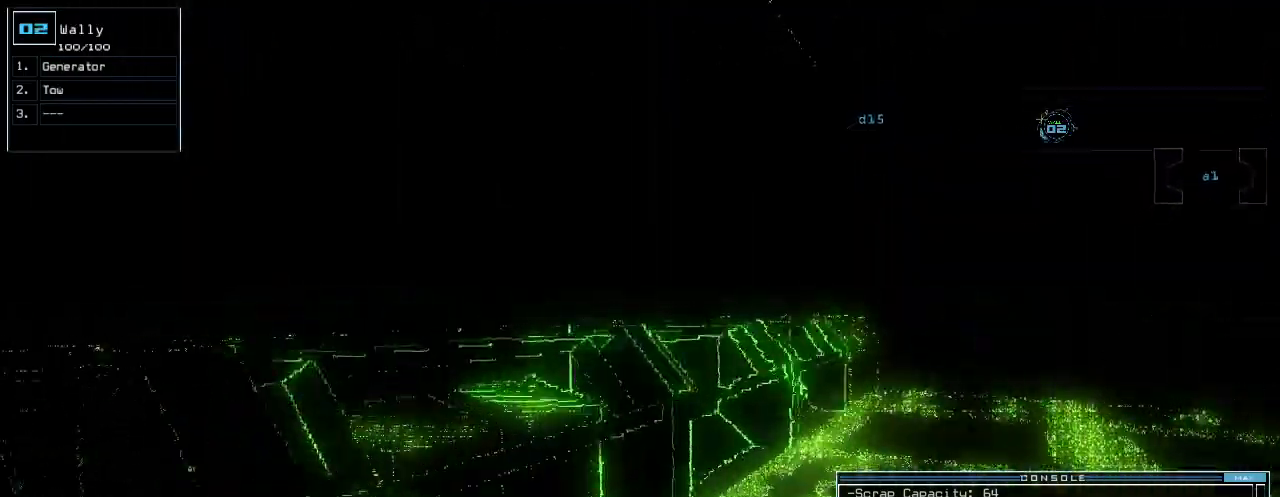
{"keys": [], "events": [[100, "g", "down"], [180, "up", "up"], [200, "g", "up"], [280, "space", "down"], [380, "space", "up"]]}
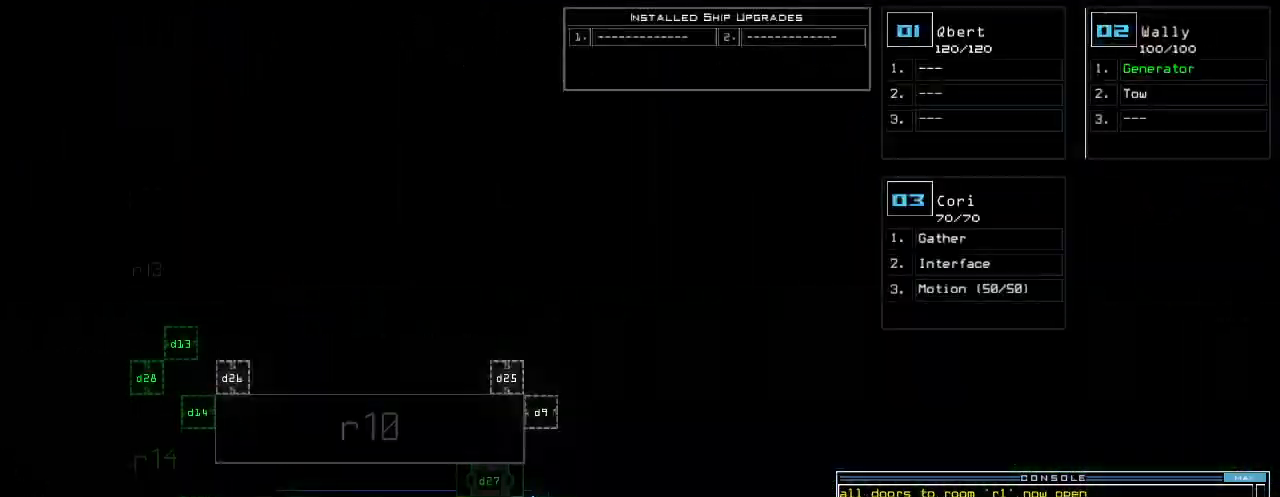
{"keys": ["left"], "events": [[140, "left", "down"]]}
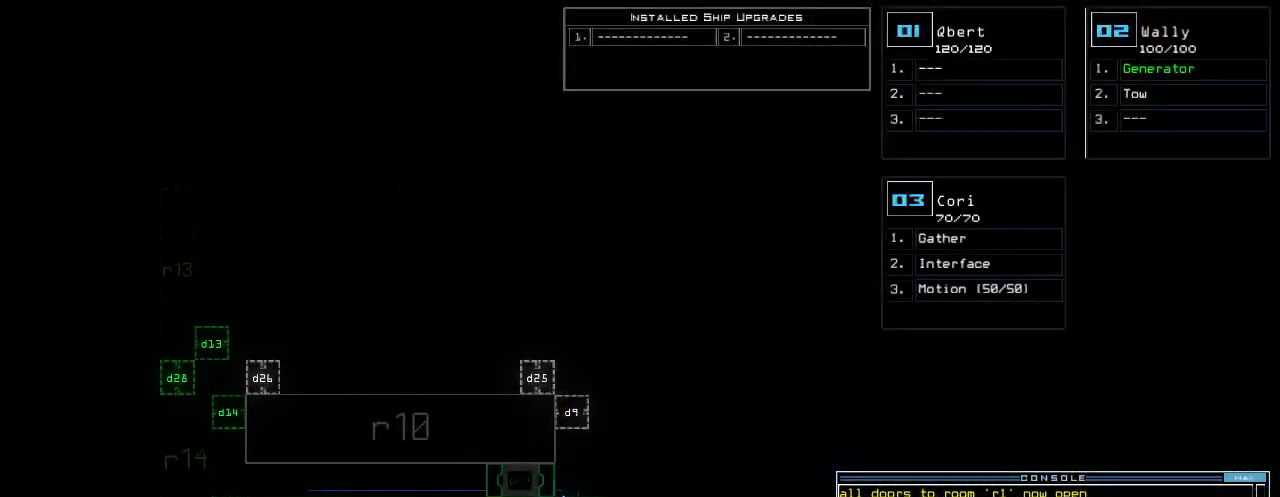
{"keys": ["left"], "events": [[20, "left", "up"], [280, "left", "down"], [300, "3", "down"], [340, "3", "up"]]}
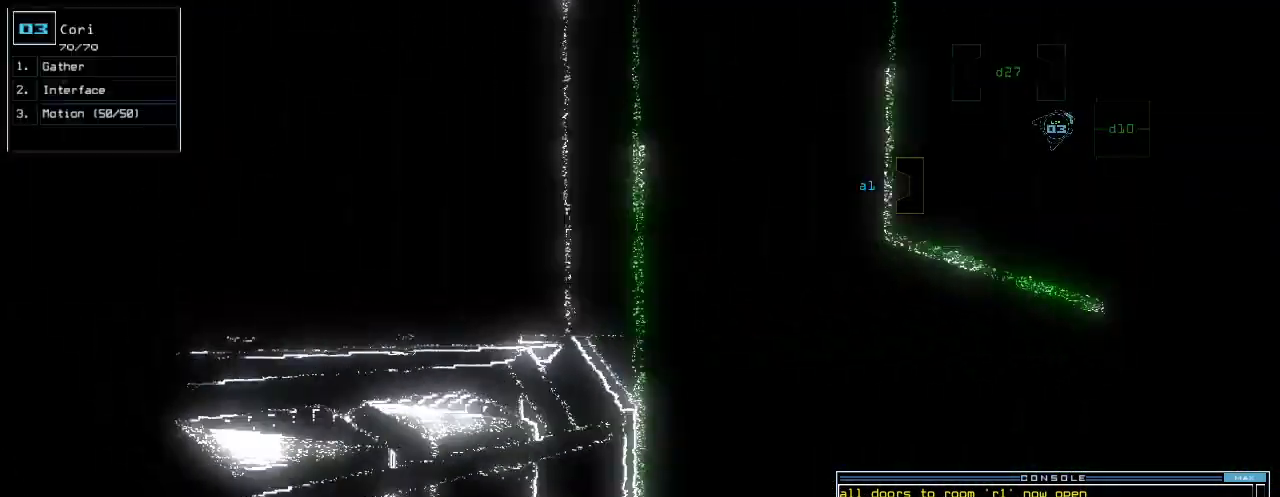
{"keys": ["left"], "events": []}
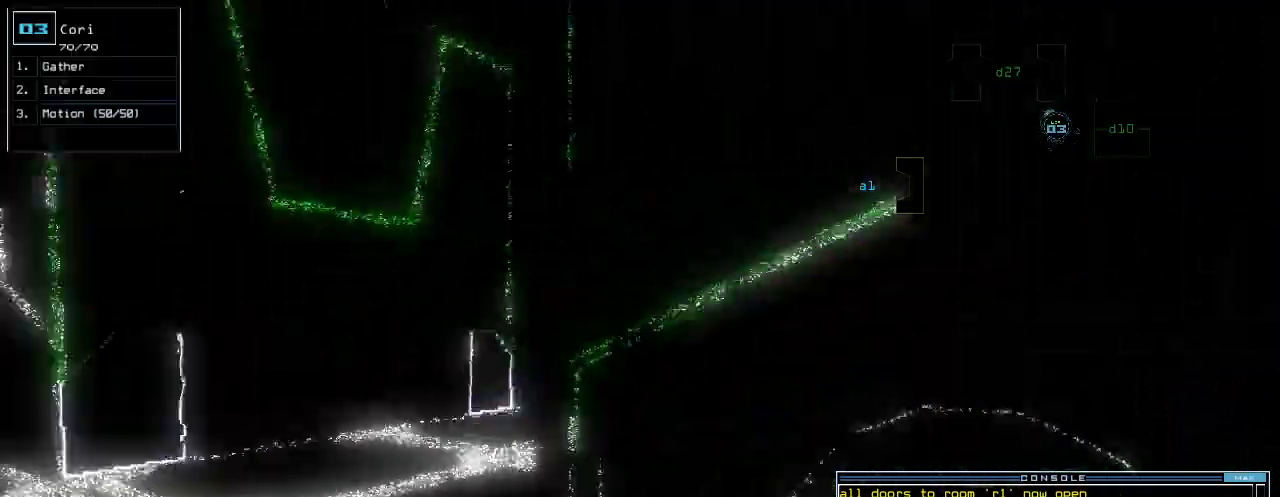
{"keys": ["up"]}
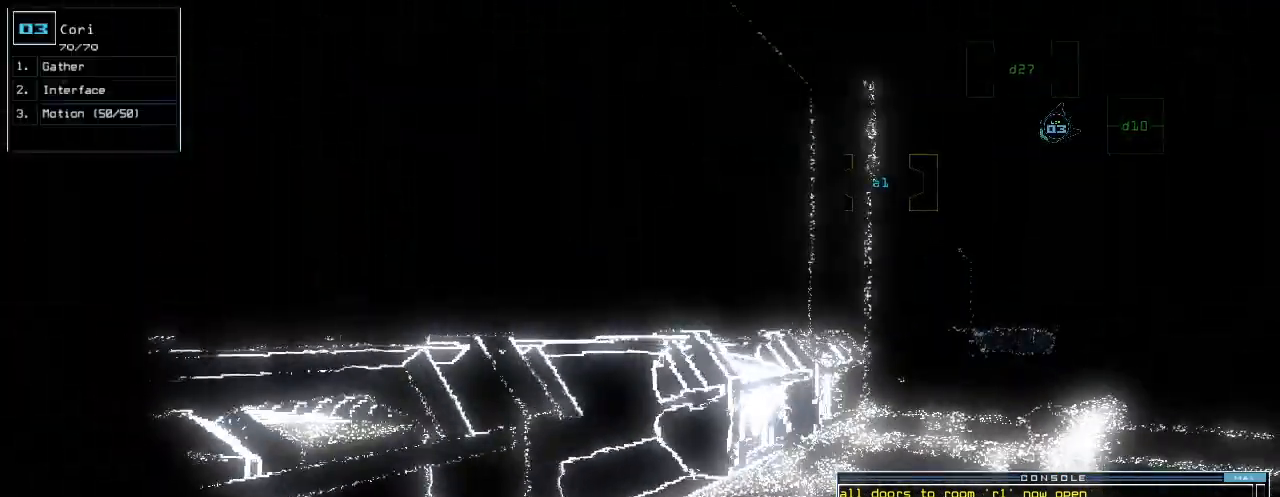
{"keys": ["up"], "events": [[20, "4", "down"], [120, "4", "up"], [300, "right", "down"], [460, "right", "up"]]}
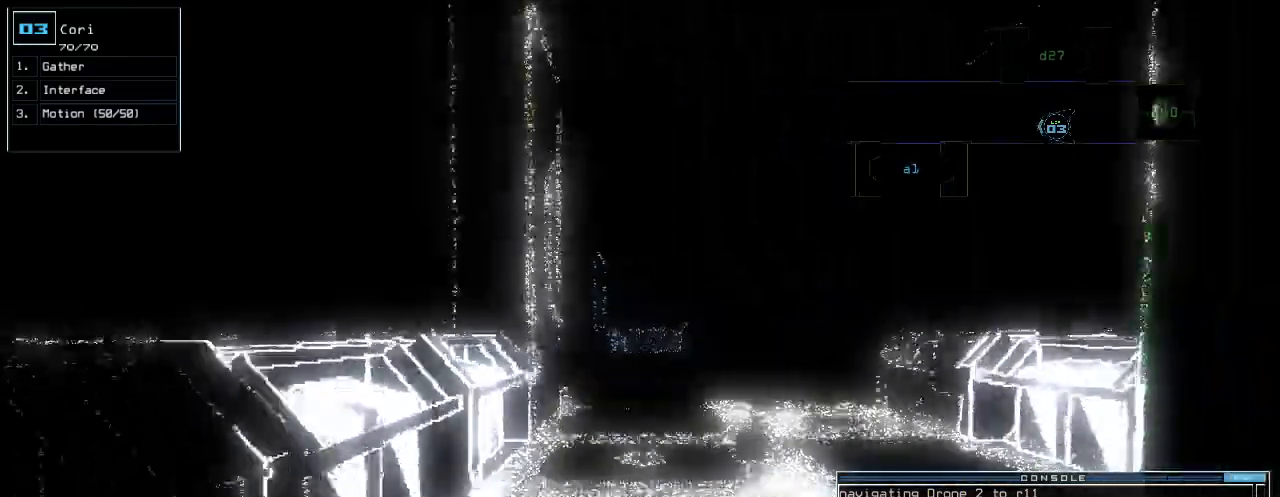
{"keys": ["up"], "events": [[320, "right", "down"], [380, "right", "up"]]}
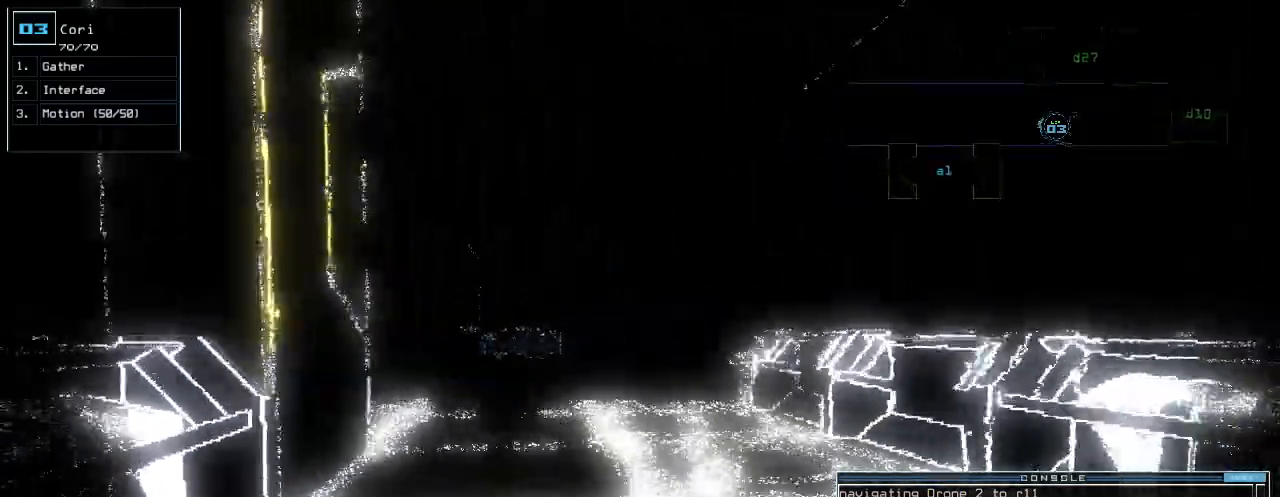
{"keys": ["up"], "events": [[220, "left", "down"], [240, "left", "up"]]}
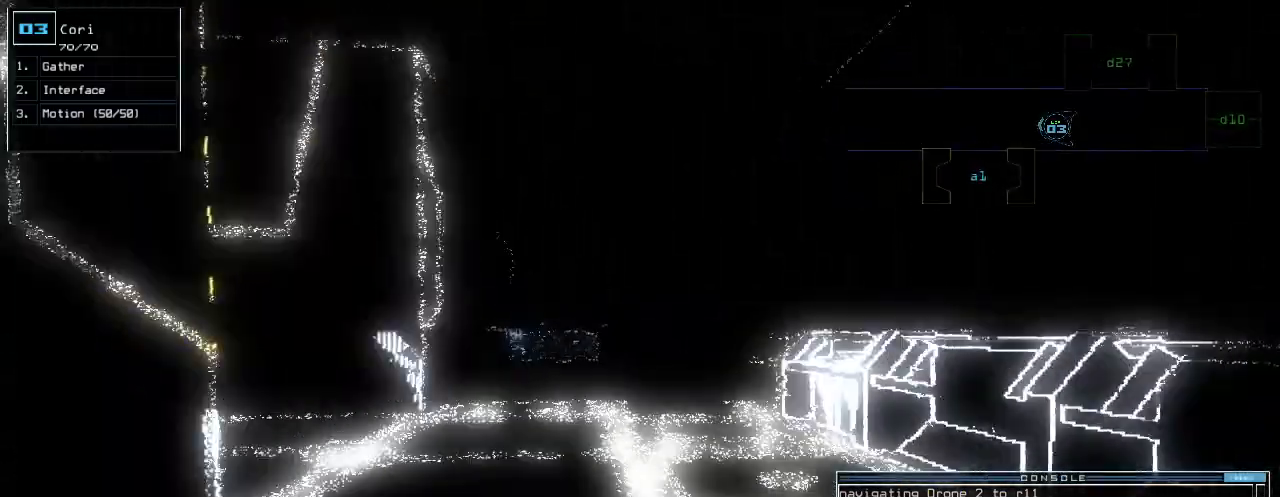
{"keys": ["up"], "events": []}
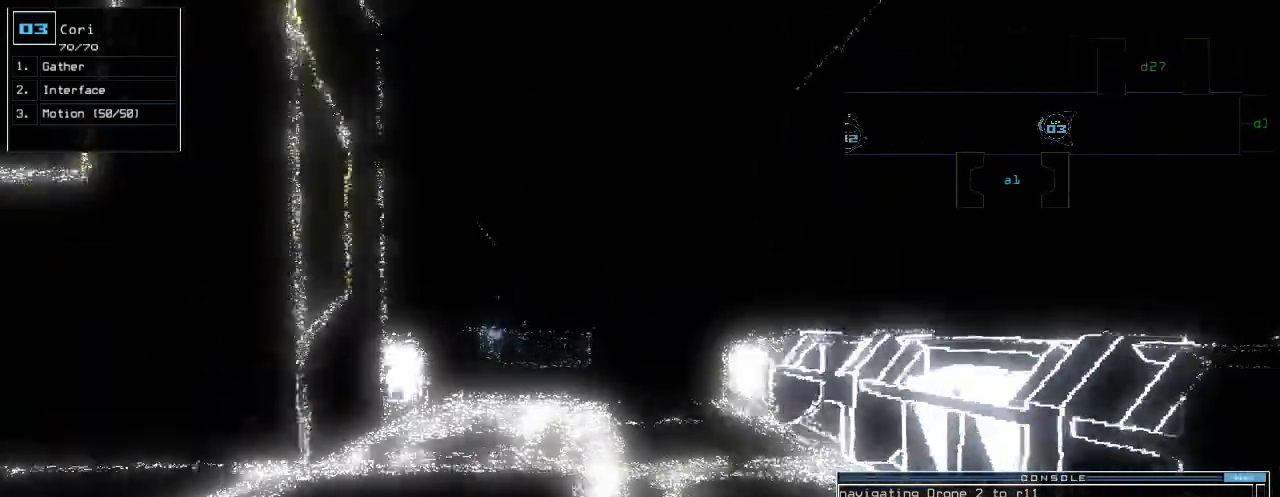
{"keys": ["up"], "events": []}
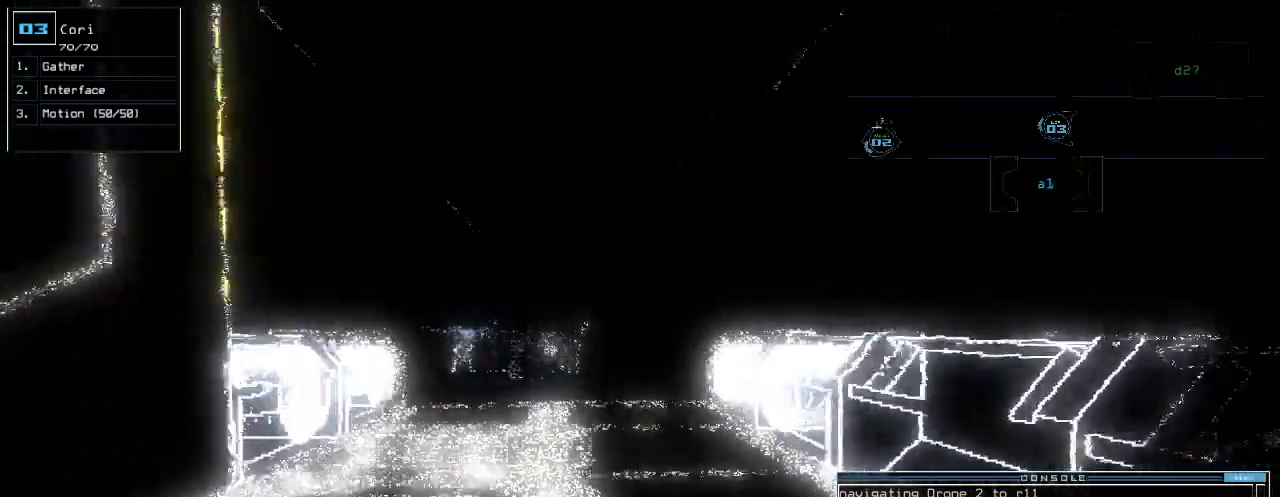
{"keys": ["up"], "events": [[140, "left", "down"], [200, "left", "up"]]}
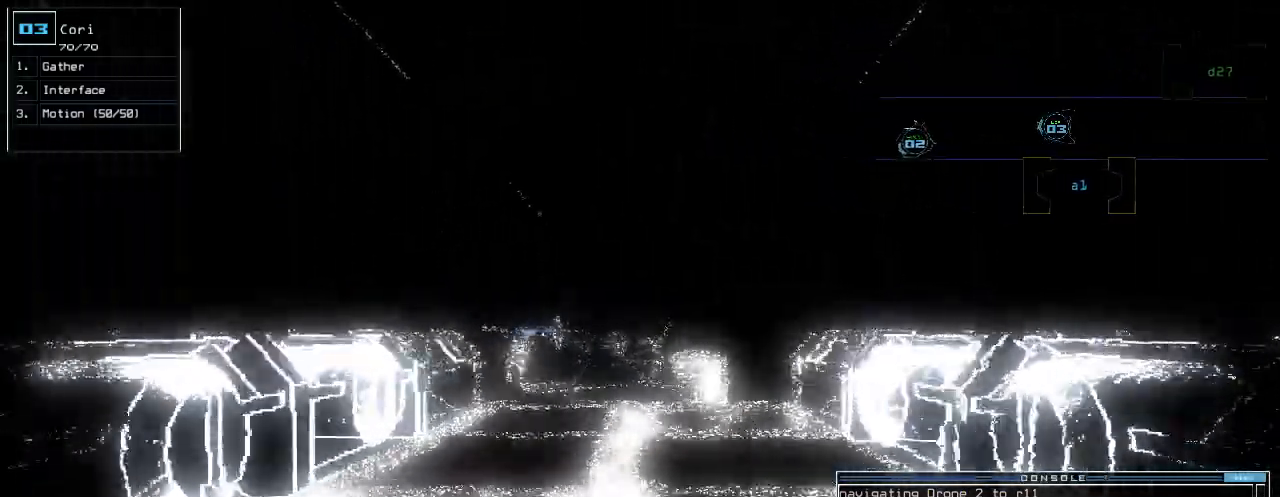
{"keys": ["up"], "events": [[60, "right", "down"], [100, "right", "up"]]}
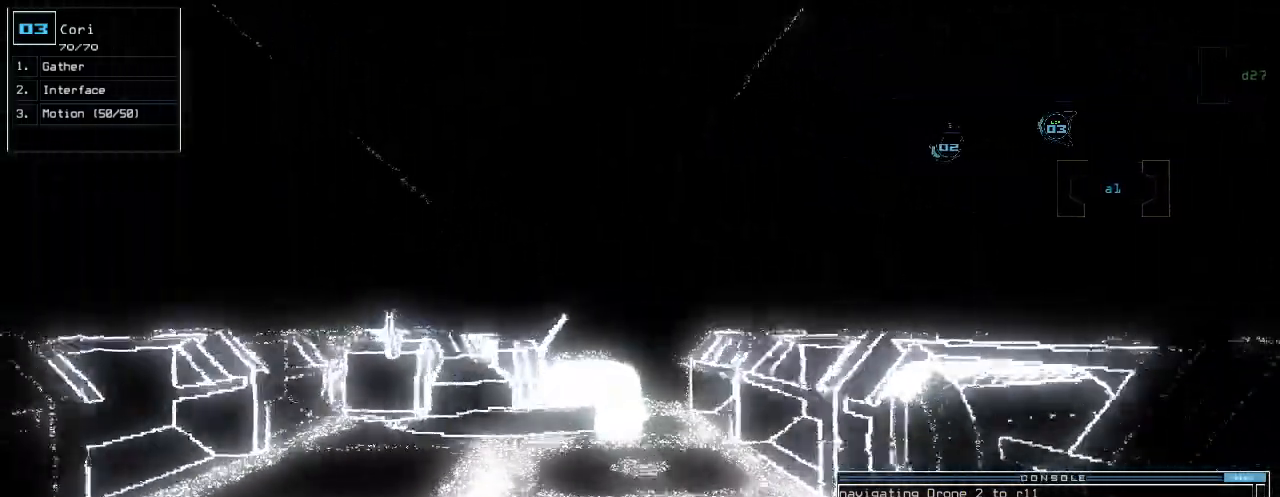
{"keys": ["up"], "events": [[180, "left", "down"], [200, "left", "up"]]}
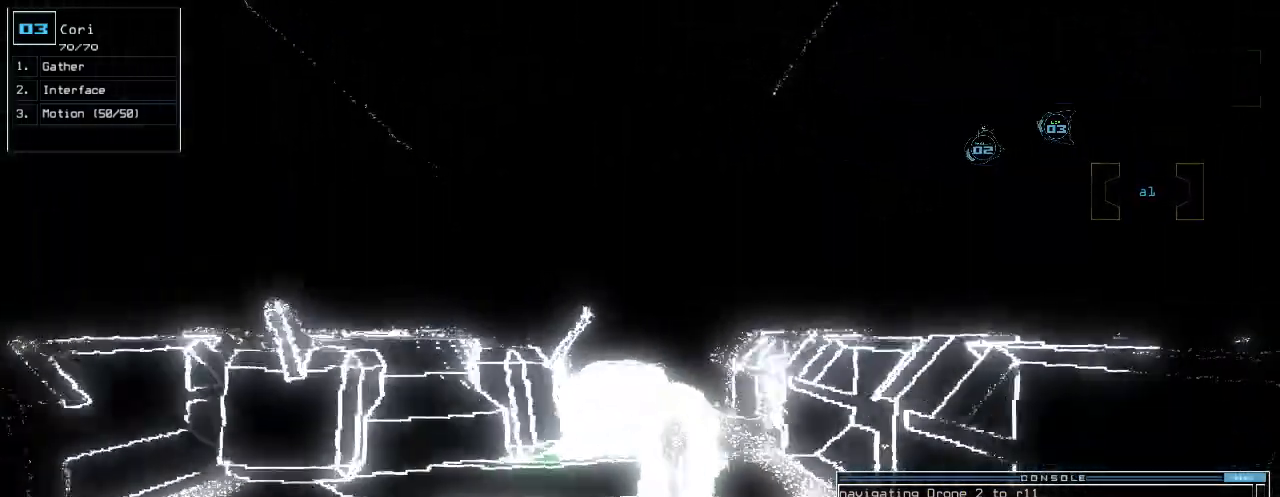
{"keys": ["right", "up"], "events": [[500, "right", "down"]]}